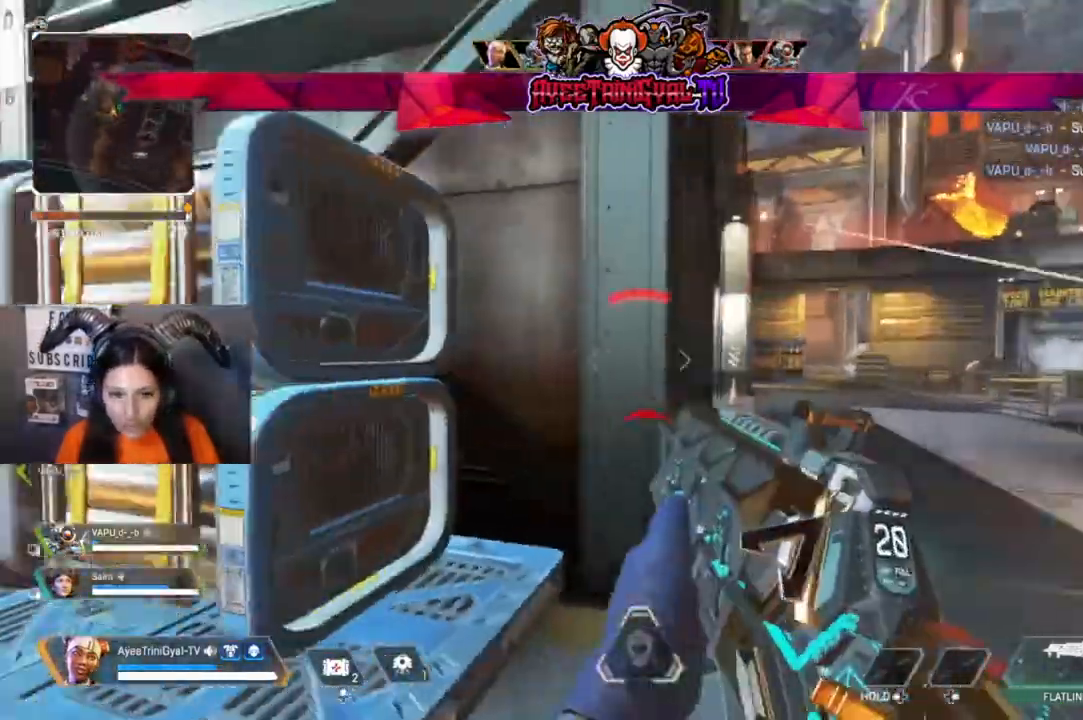
Gameplay with a controller (Xbox layout); each line is a JSON object with the inputs held at the frame after it. "events" lists button and stick changes between this image and that frame as [ms after this image, input, new state], when the widget could be followed in between.
{"buttons": ["L2"], "left_stick": "right", "right_stick": "right", "events": [[33, "right_stick", "center"], [67, "left_stick", "right"], [333, "right_stick", "right"], [433, "L2", "down"]]}
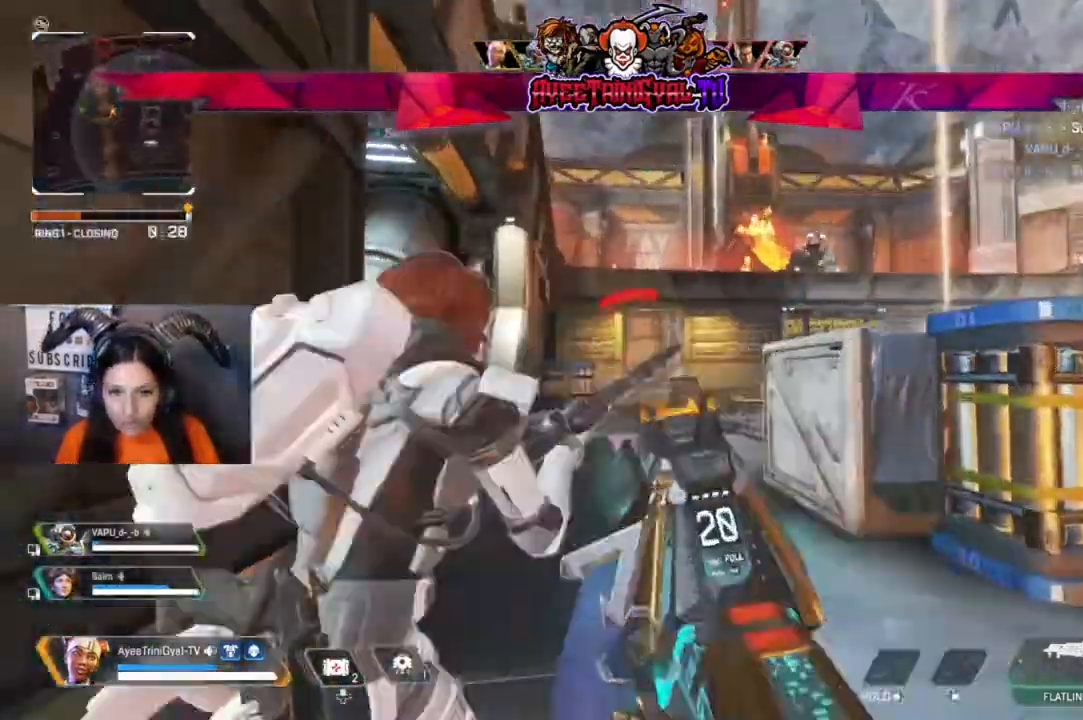
{"buttons": ["L2"], "left_stick": "up-right", "right_stick": "right", "events": [[100, "right_stick", "down-left"], [267, "left_stick", "up-right"], [267, "right_stick", "center"], [500, "right_stick", "right"]]}
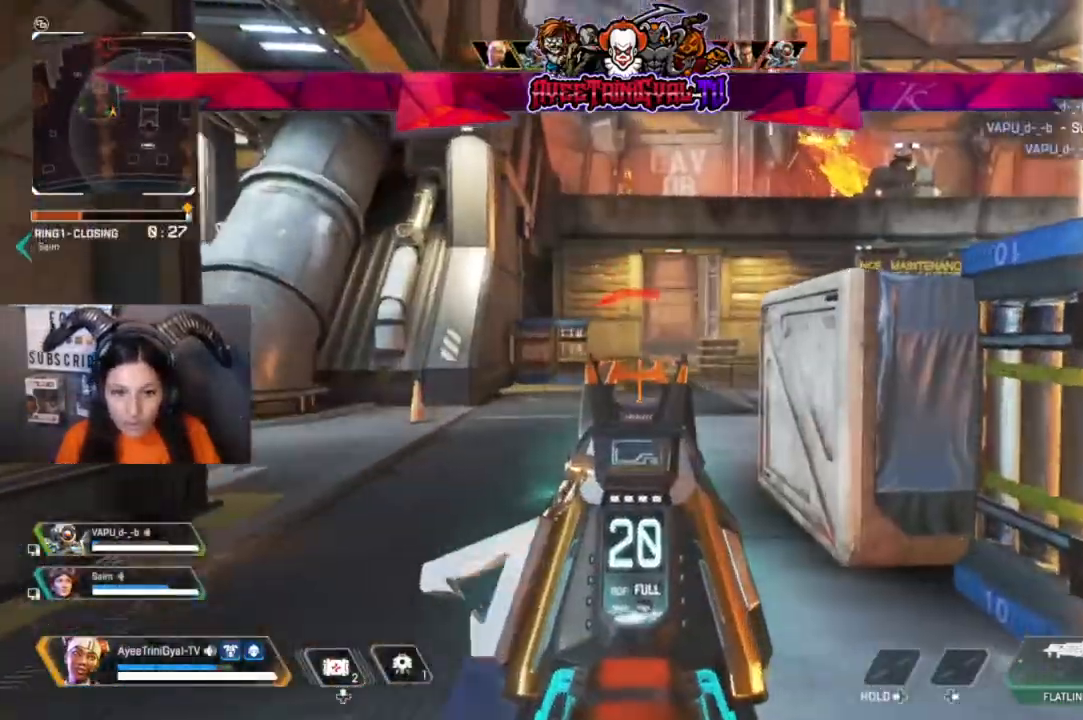
{"buttons": ["L2"], "left_stick": "left", "right_stick": "center", "events": [[133, "left_stick", "up-left"], [200, "left_stick", "left"], [200, "right_stick", "center"]]}
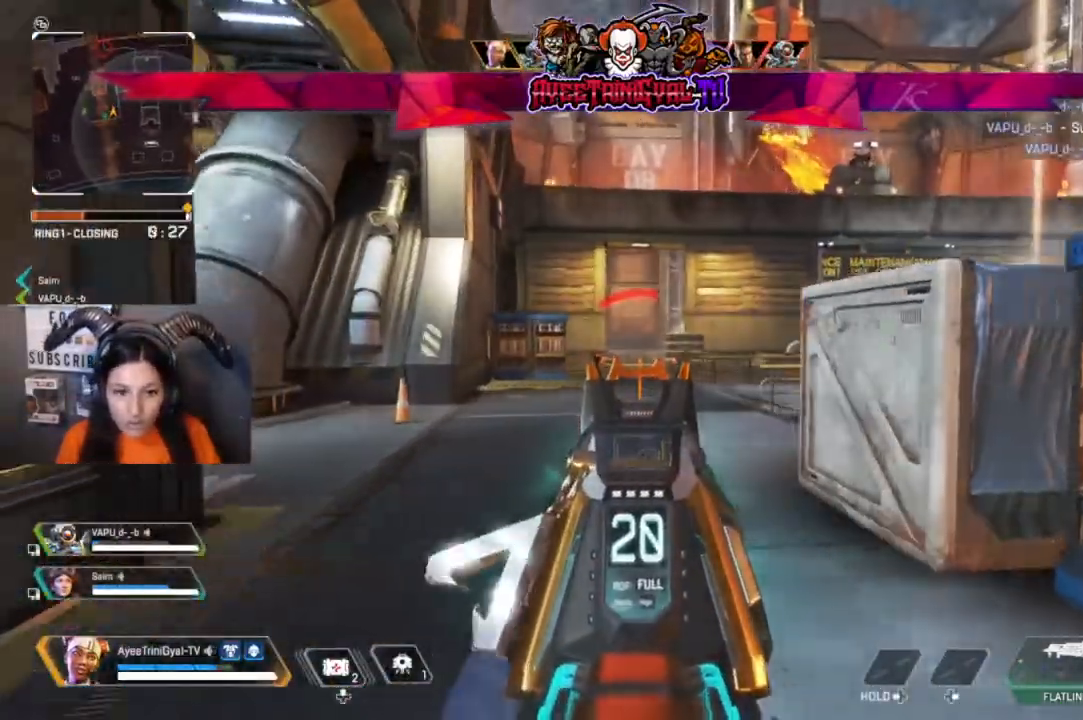
{"buttons": ["L2"], "left_stick": "down-left", "right_stick": "center", "events": [[33, "left_stick", "down-left"]]}
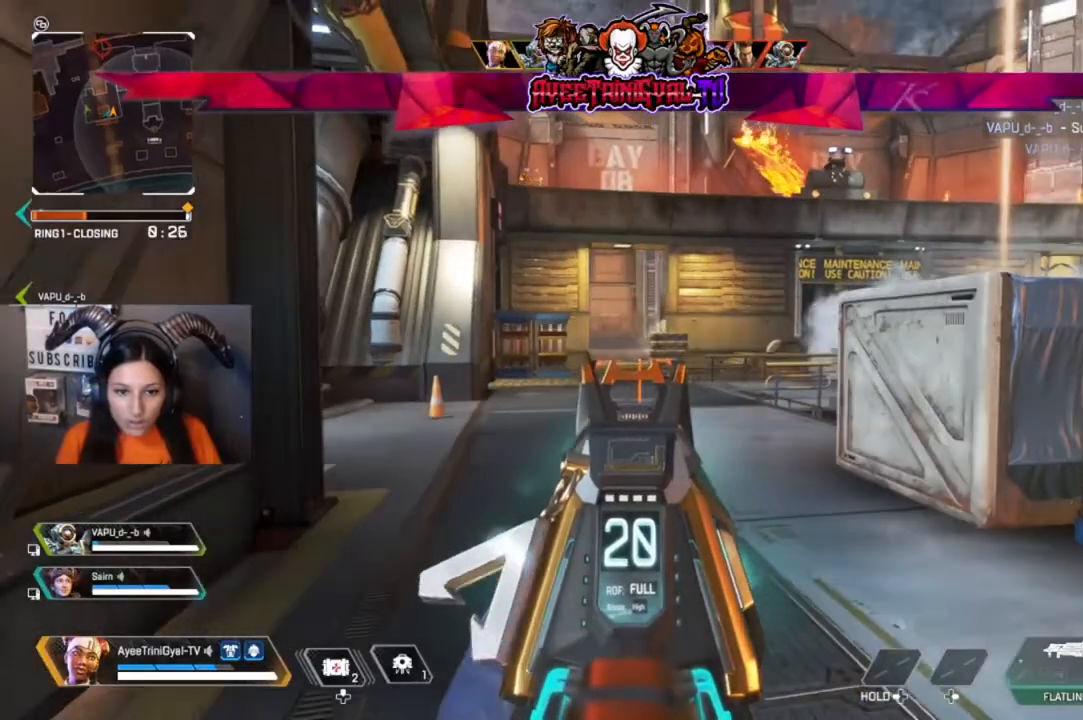
{"buttons": ["L2"], "left_stick": "down-left", "right_stick": "right", "events": [[233, "right_stick", "right"]]}
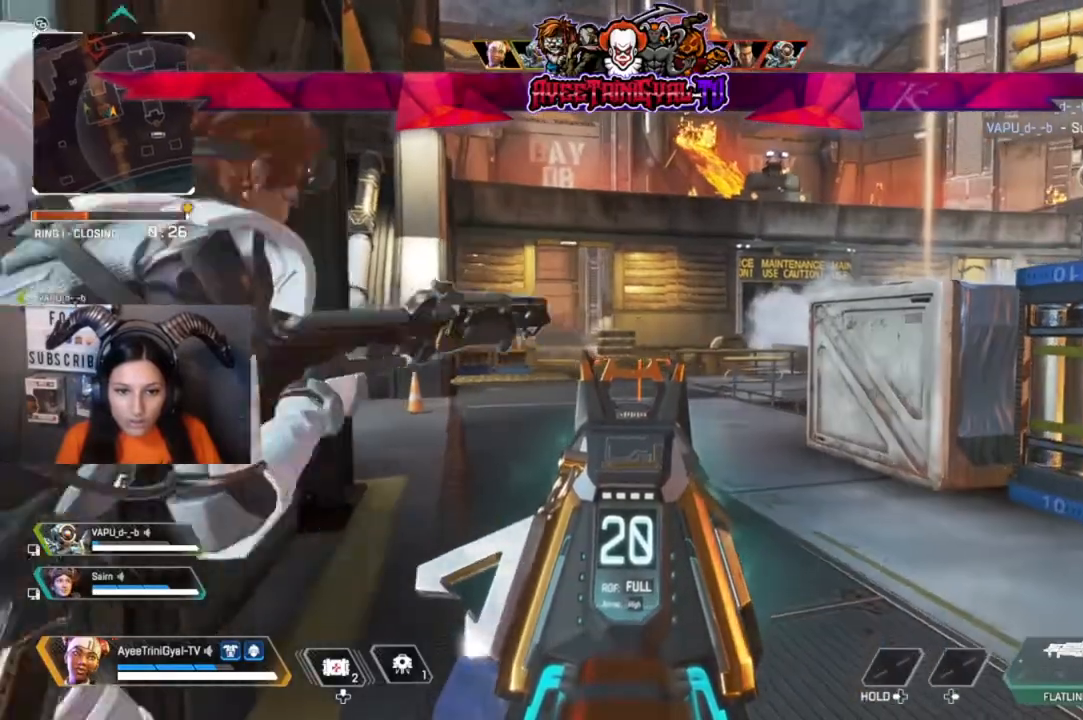
{"buttons": ["L2"], "left_stick": "center", "right_stick": "center", "events": [[133, "left_stick", "center"], [233, "right_stick", "center"]]}
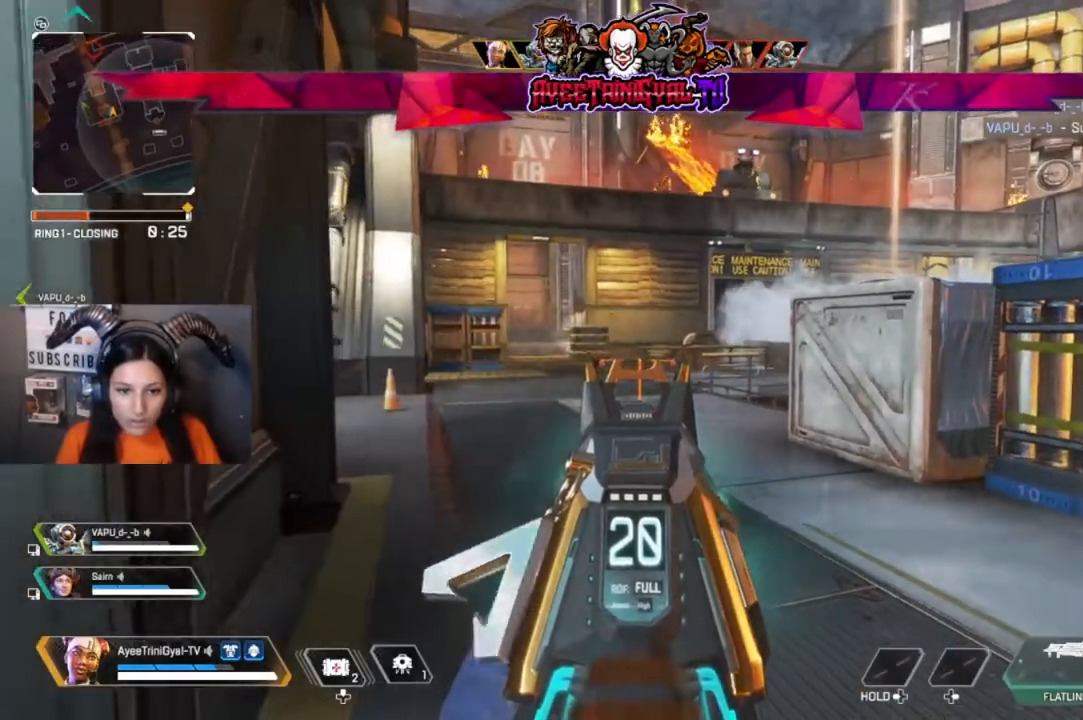
{"buttons": [], "left_stick": "right", "right_stick": "center", "events": [[33, "right_stick", "right"], [67, "left_stick", "right"], [167, "L2", "up"], [267, "right_stick", "center"]]}
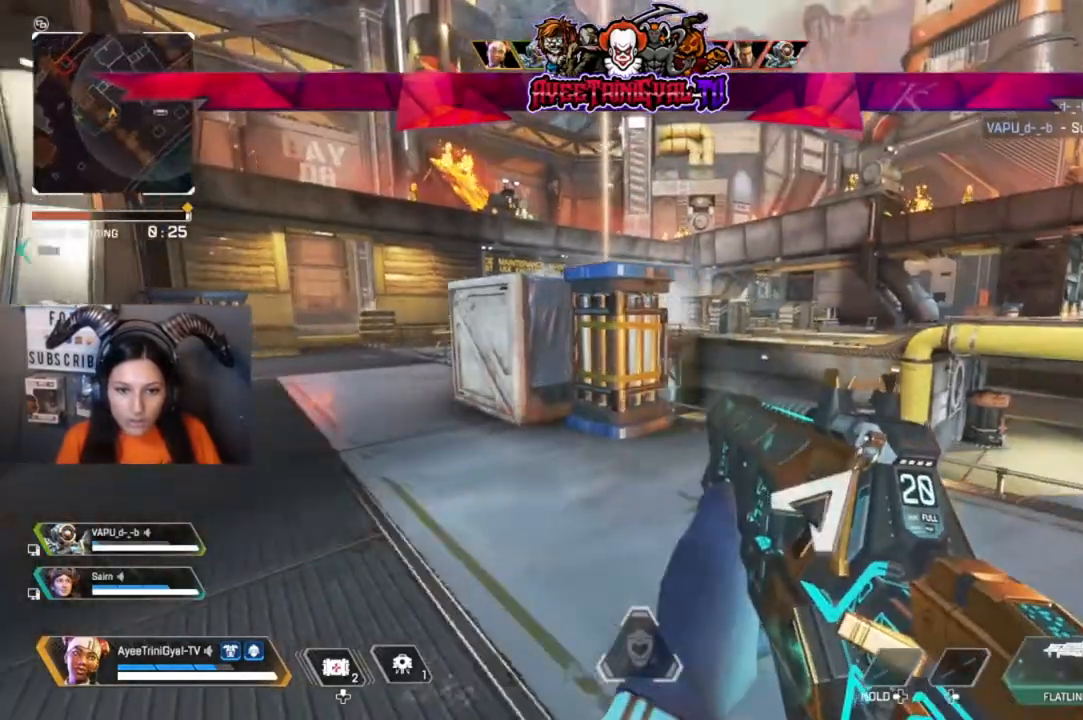
{"buttons": [], "left_stick": "right", "right_stick": "down-left", "events": [[400, "right_stick", "down-left"]]}
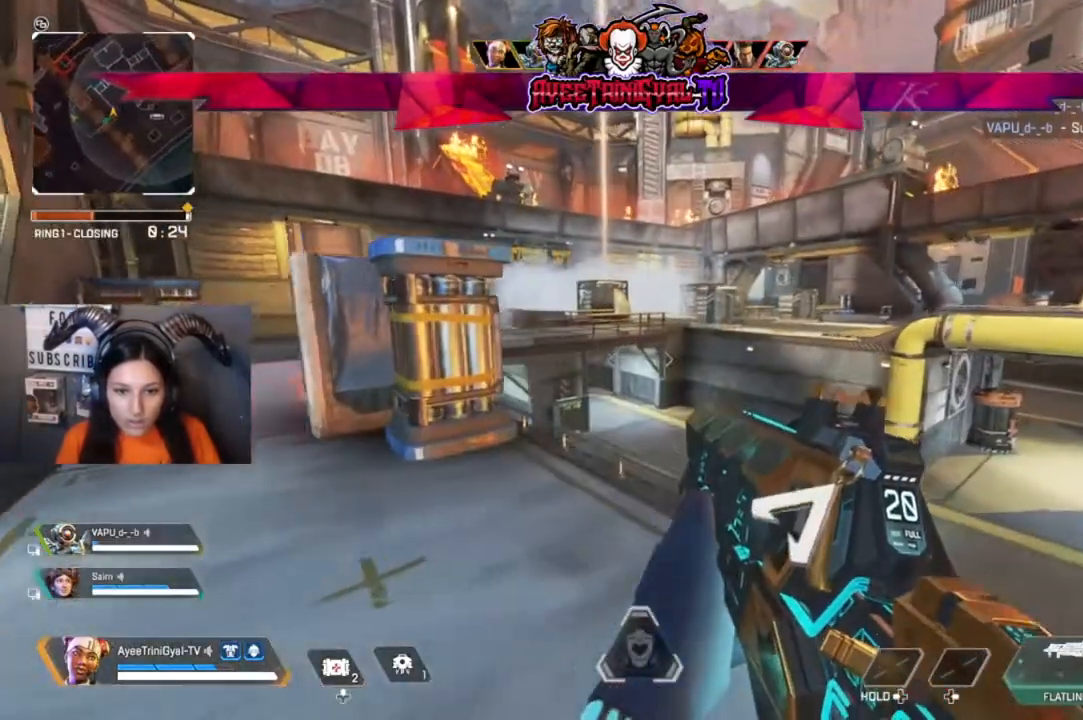
{"buttons": [], "left_stick": "center", "right_stick": "center", "events": [[33, "right_stick", "center"], [167, "left_stick", "center"], [267, "left_stick", "left"], [500, "left_stick", "center"]]}
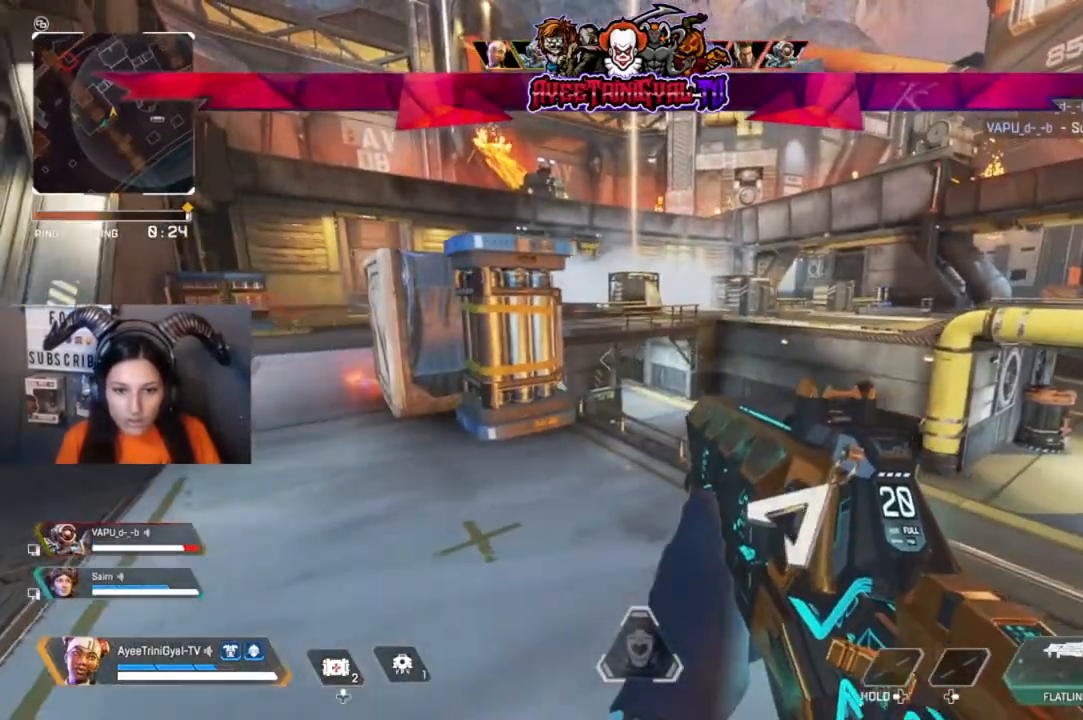
{"buttons": [], "left_stick": "center", "right_stick": "center", "events": [[67, "left_stick", "right"], [400, "left_stick", "center"]]}
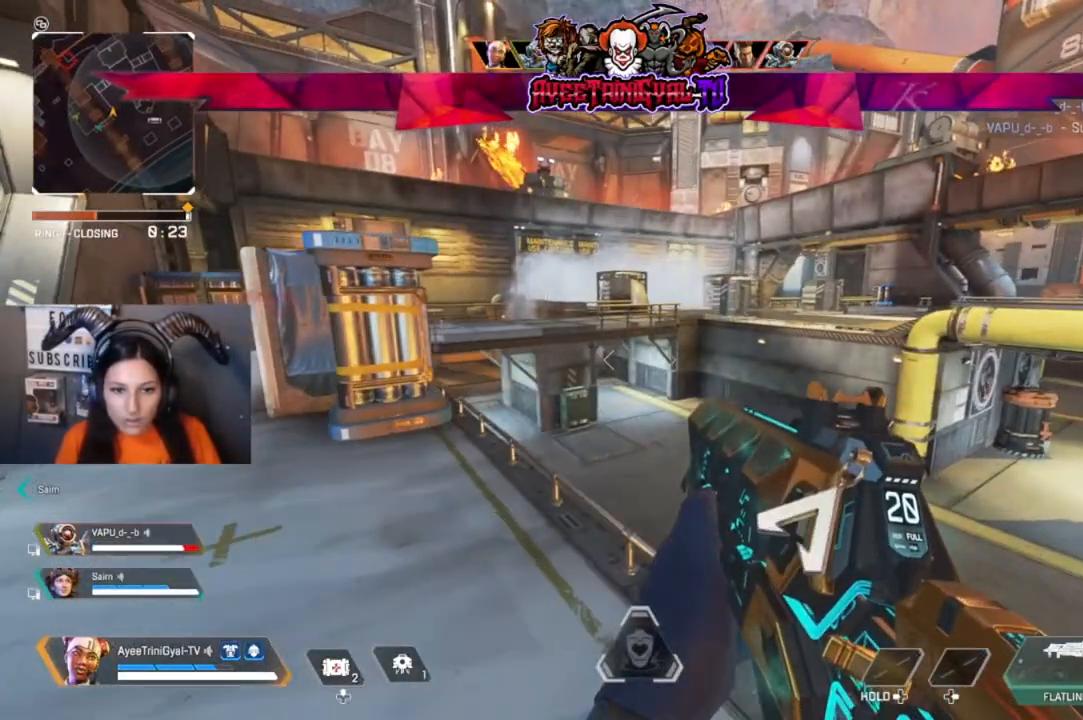
{"buttons": [], "left_stick": "down-left", "right_stick": "right", "events": [[100, "left_stick", "left"], [167, "right_stick", "right"], [233, "right_stick", "center"], [333, "right_stick", "right"], [500, "left_stick", "down-left"]]}
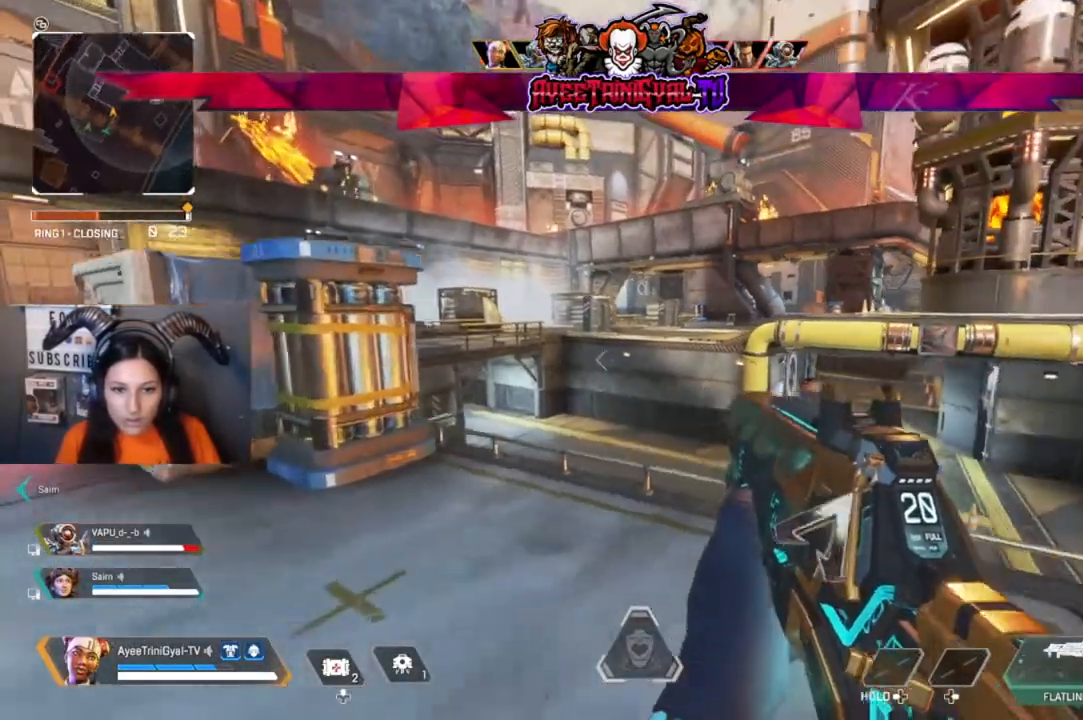
{"buttons": [], "left_stick": "down-left", "right_stick": "center", "events": [[33, "right_stick", "center"], [333, "left_stick", "center"], [500, "left_stick", "down-left"]]}
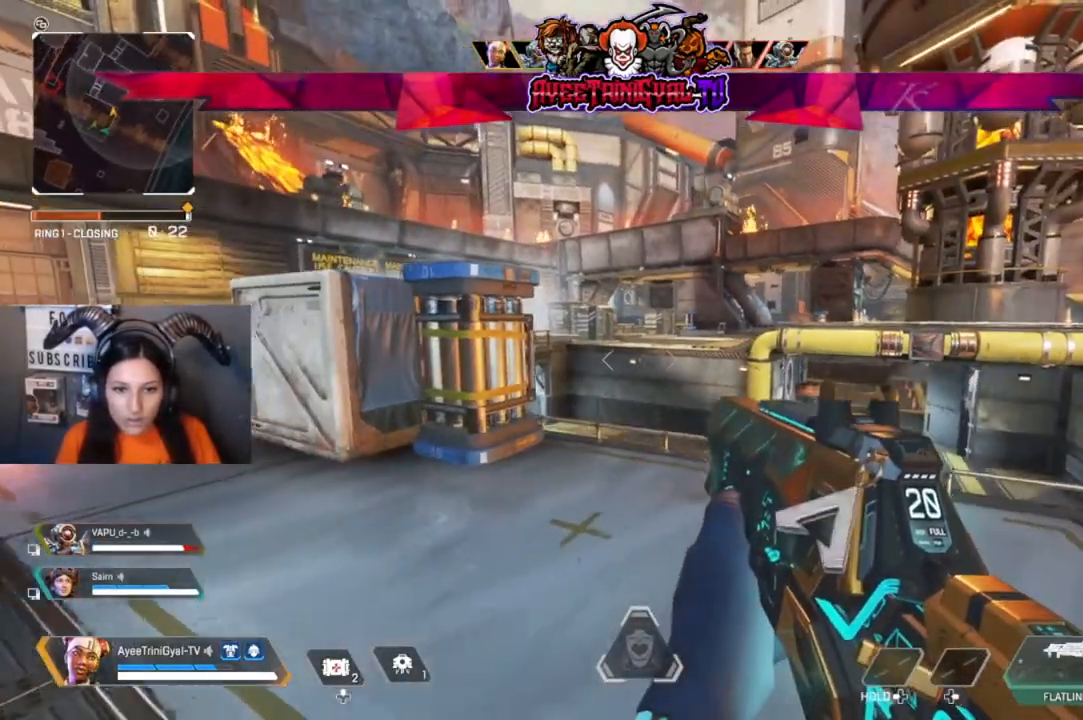
{"buttons": [], "left_stick": "down-left", "right_stick": "center", "events": []}
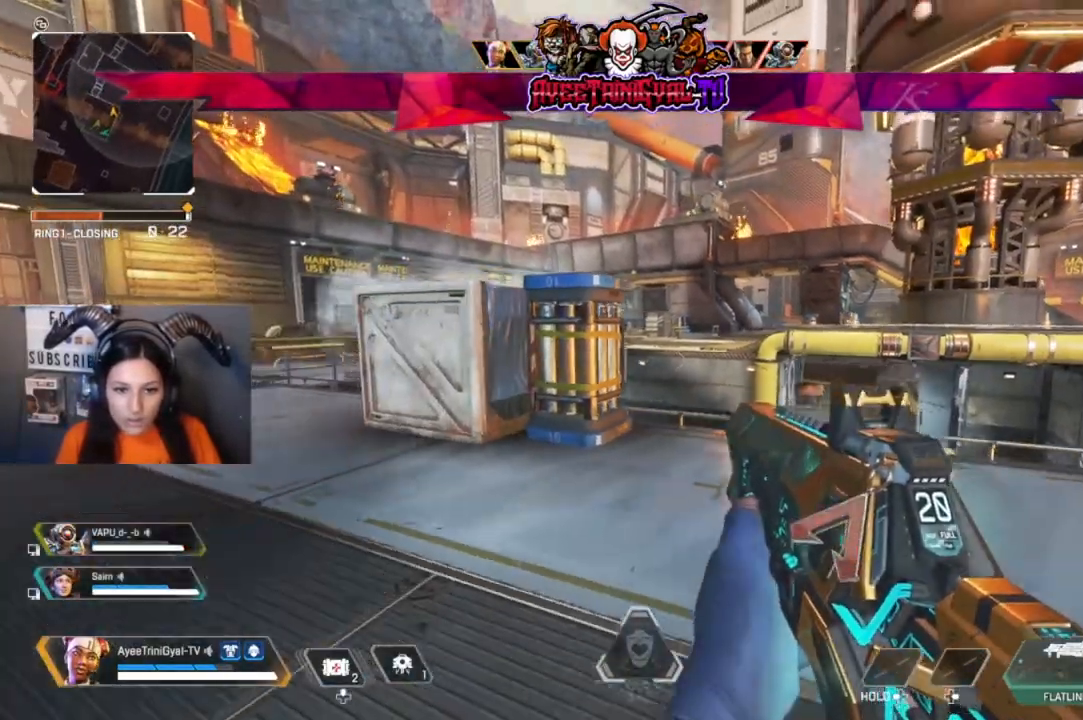
{"buttons": [], "left_stick": "center", "right_stick": "center", "events": [[133, "left_stick", "down"], [433, "left_stick", "center"]]}
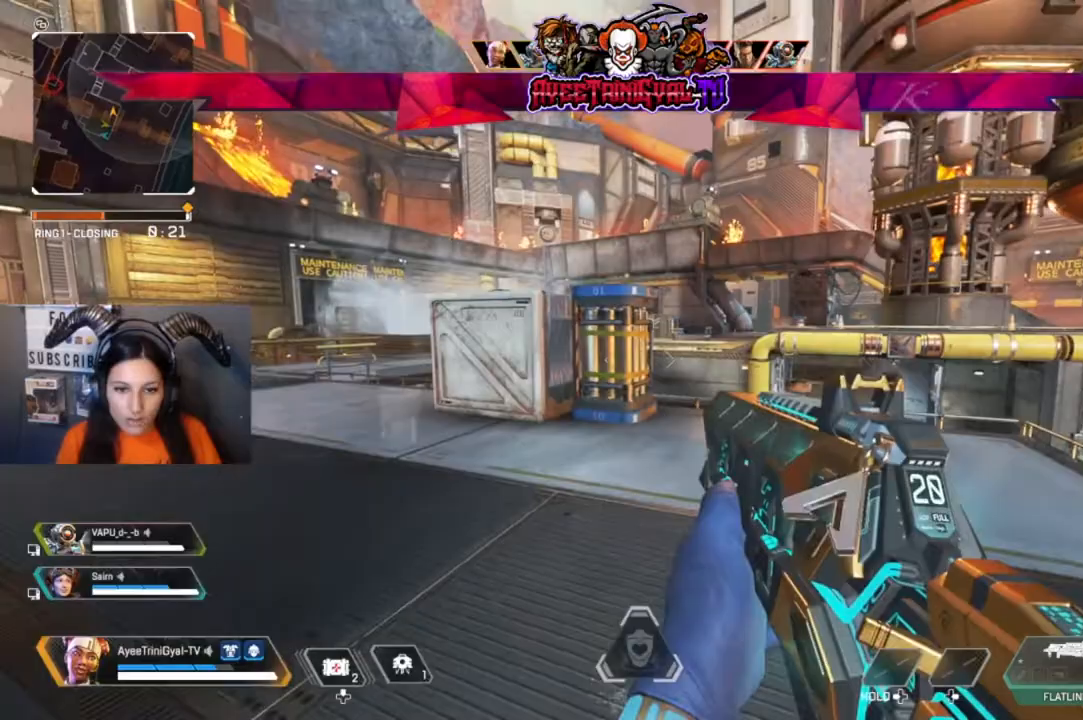
{"buttons": [], "left_stick": "right", "right_stick": "left", "events": [[333, "left_stick", "right"], [333, "right_stick", "left"]]}
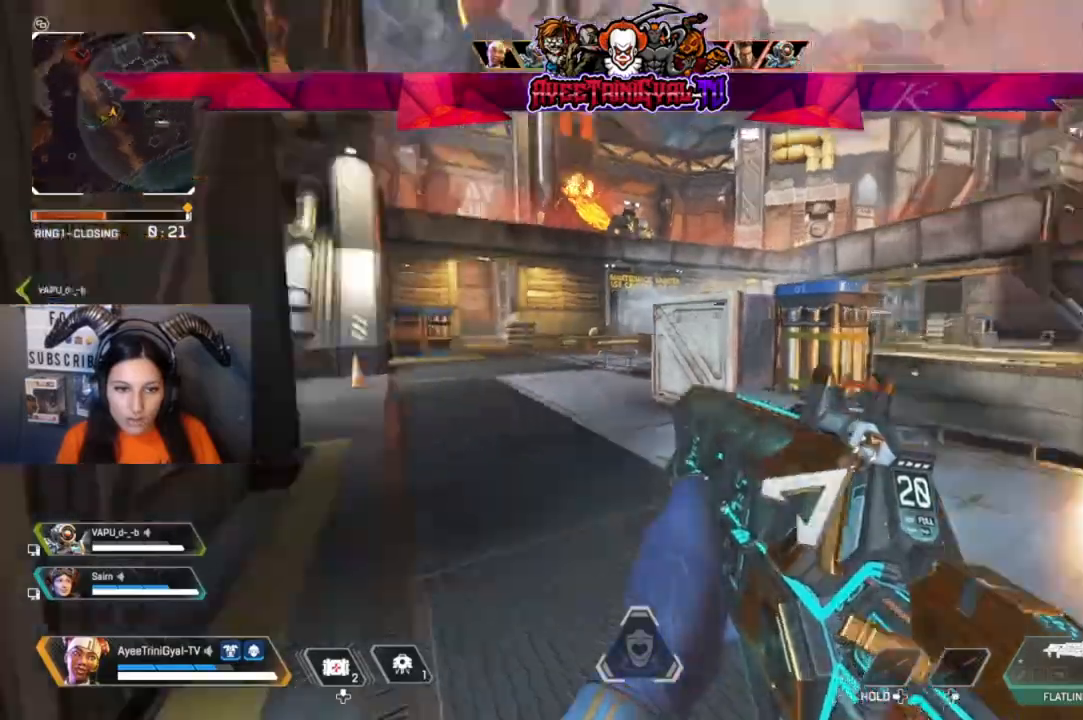
{"buttons": [], "left_stick": "down-left", "right_stick": "center", "events": [[67, "left_stick", "center"], [100, "right_stick", "center"], [133, "left_stick", "down-left"]]}
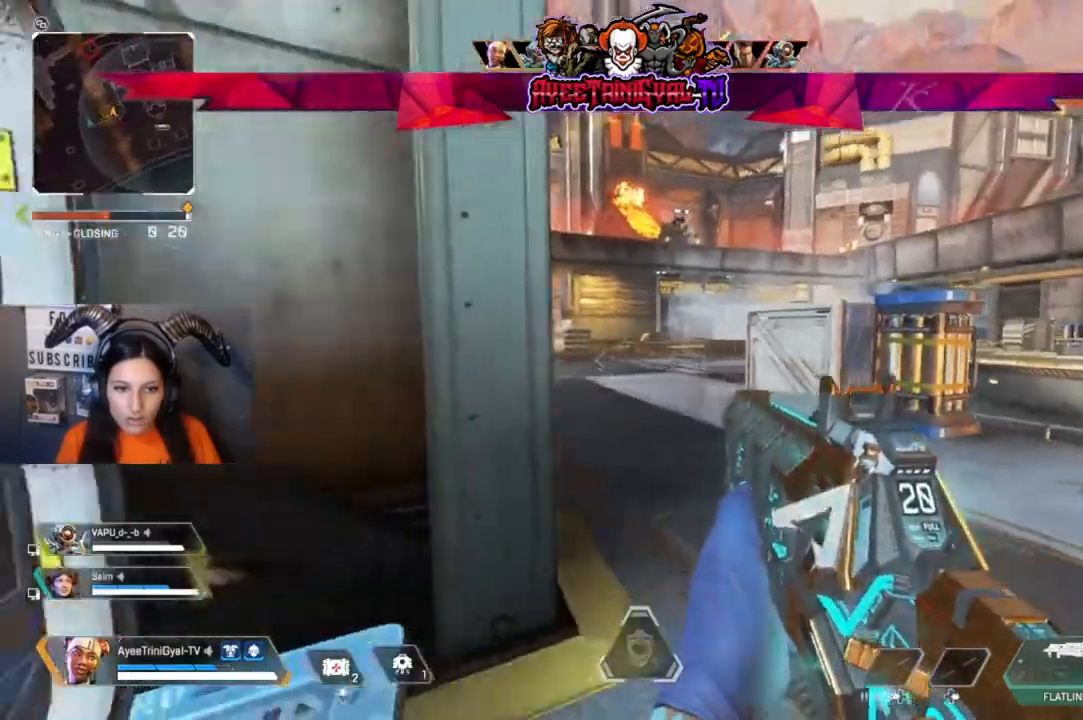
{"buttons": [], "left_stick": "left", "right_stick": "center", "events": [[200, "right_stick", "left"], [267, "left_stick", "left"], [500, "right_stick", "center"]]}
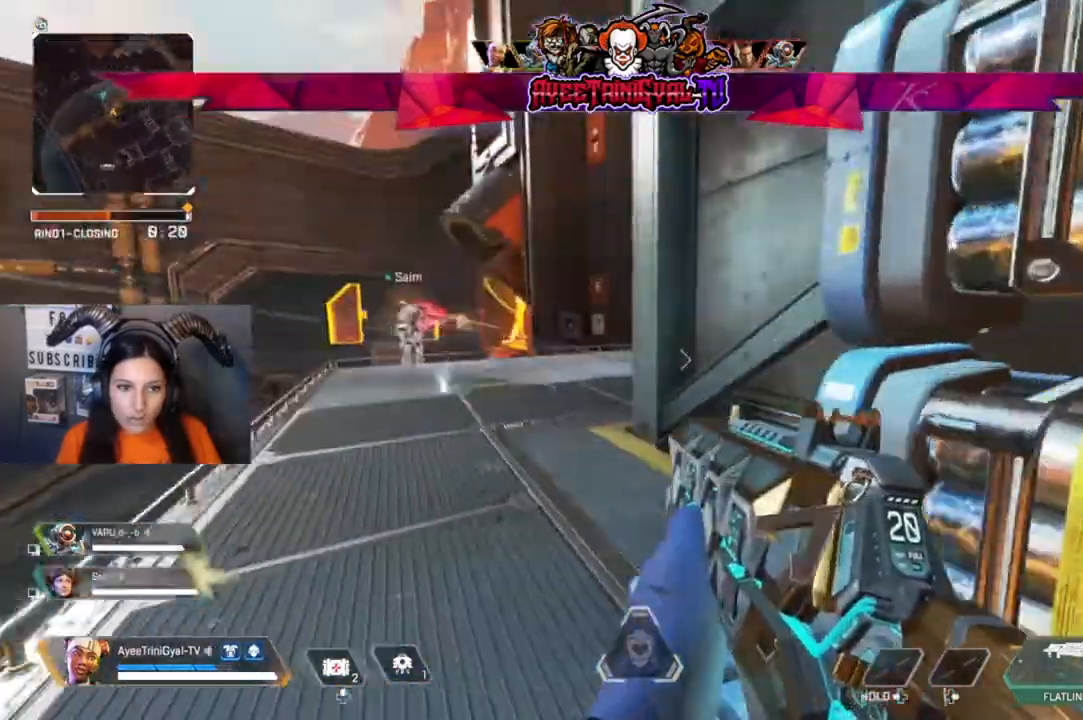
{"buttons": [], "left_stick": "up-left", "right_stick": "center", "events": [[100, "left_stick", "up"], [467, "left_stick", "up-left"]]}
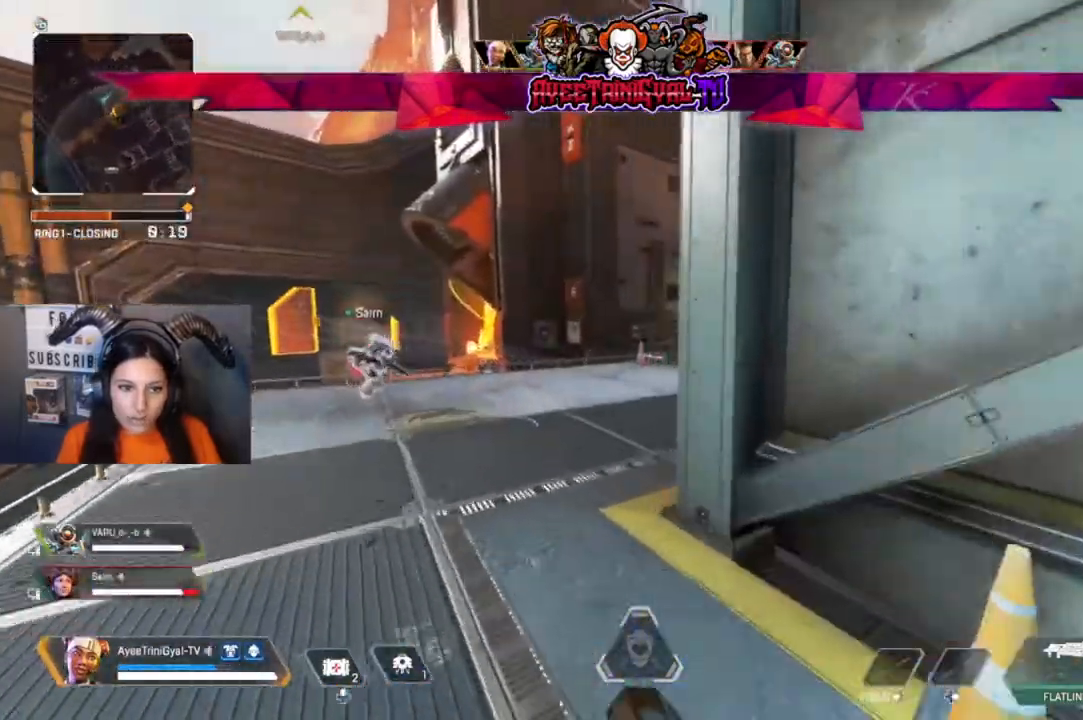
{"buttons": [], "left_stick": "center", "right_stick": "center", "events": [[367, "left_stick", "center"]]}
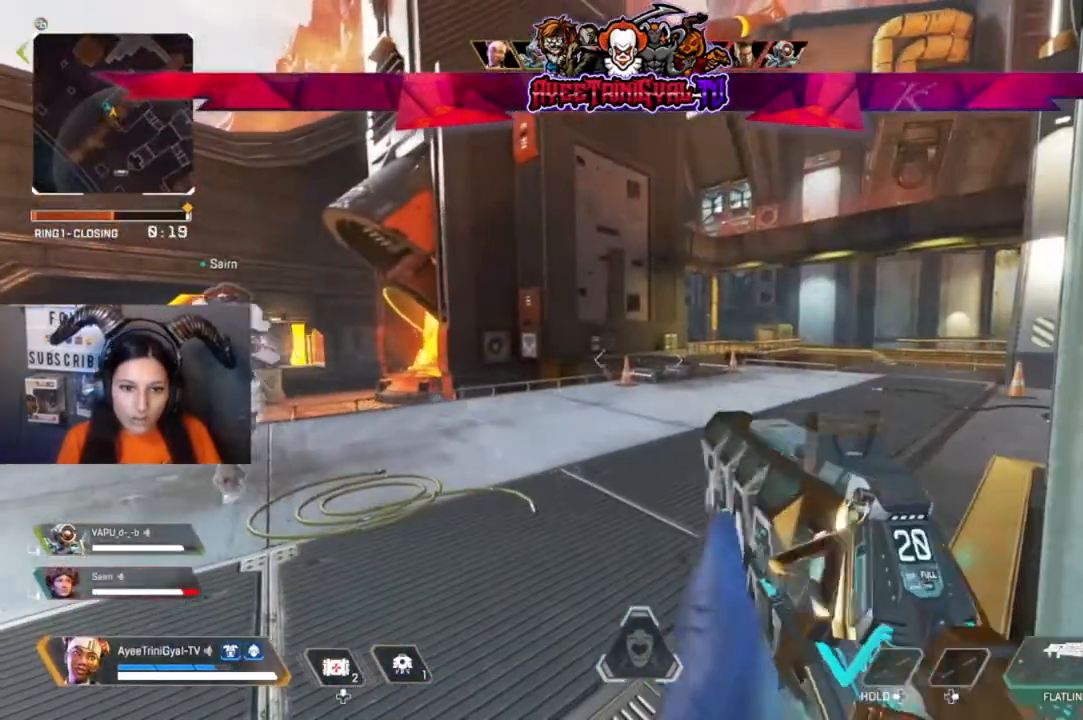
{"buttons": [], "left_stick": "right", "right_stick": "right", "events": [[267, "right_stick", "right"], [300, "left_stick", "right"]]}
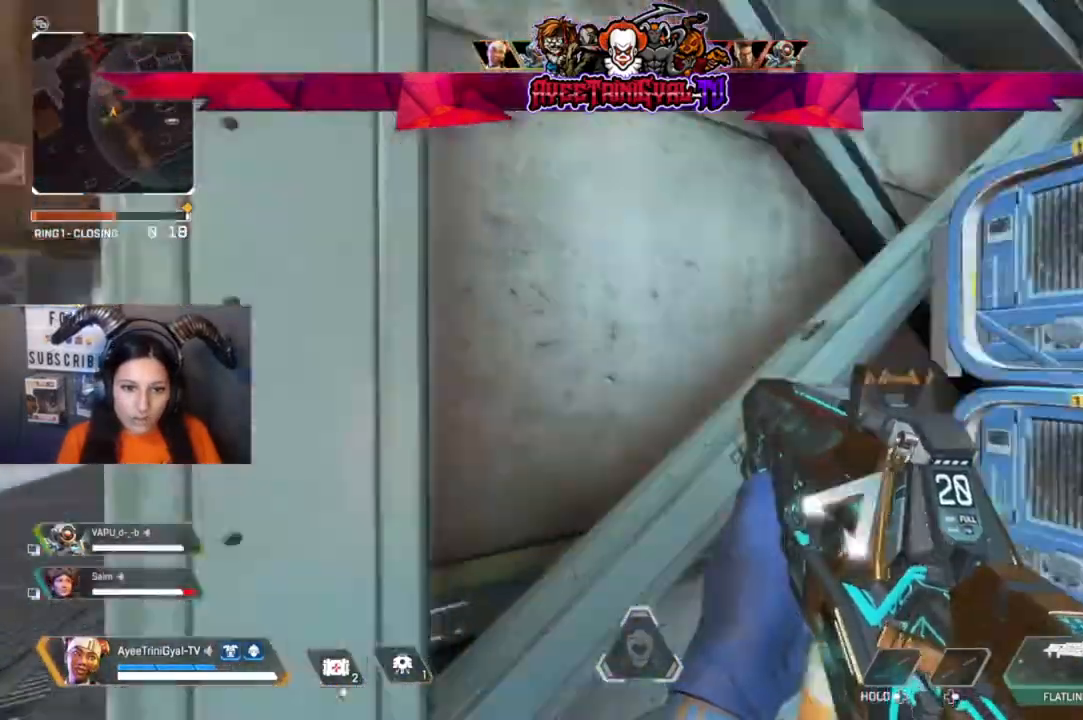
{"buttons": [], "left_stick": "center", "right_stick": "center", "events": [[367, "right_stick", "center"], [467, "left_stick", "center"]]}
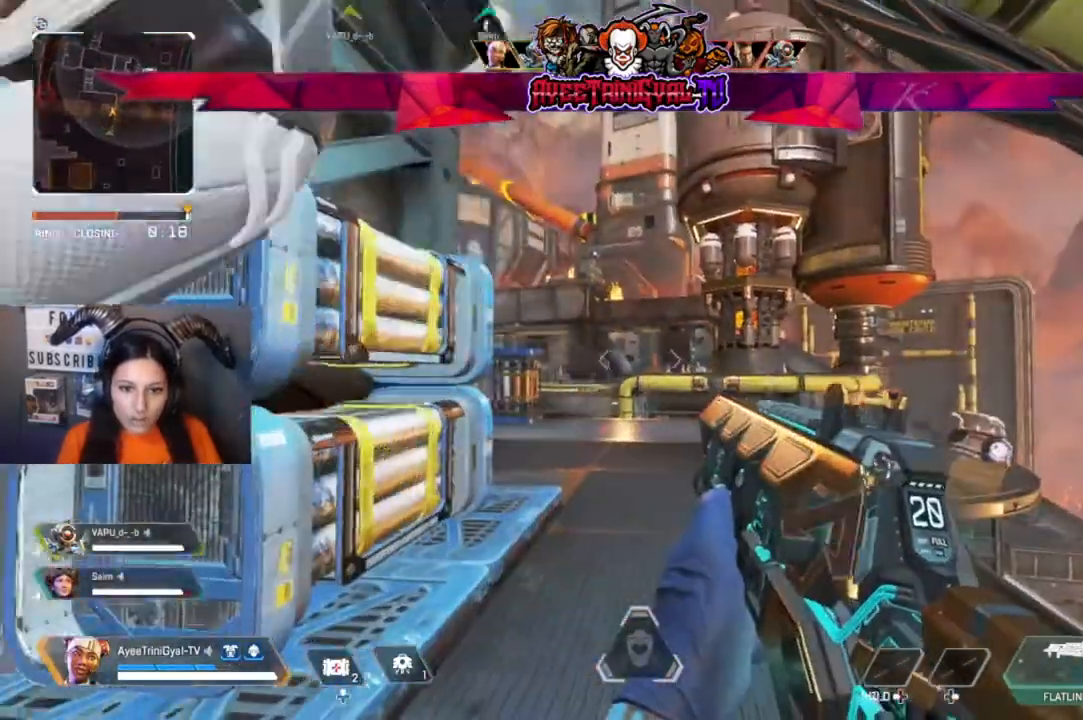
{"buttons": [], "left_stick": "up-left", "right_stick": "center", "events": [[300, "left_stick", "left"], [500, "left_stick", "up-left"]]}
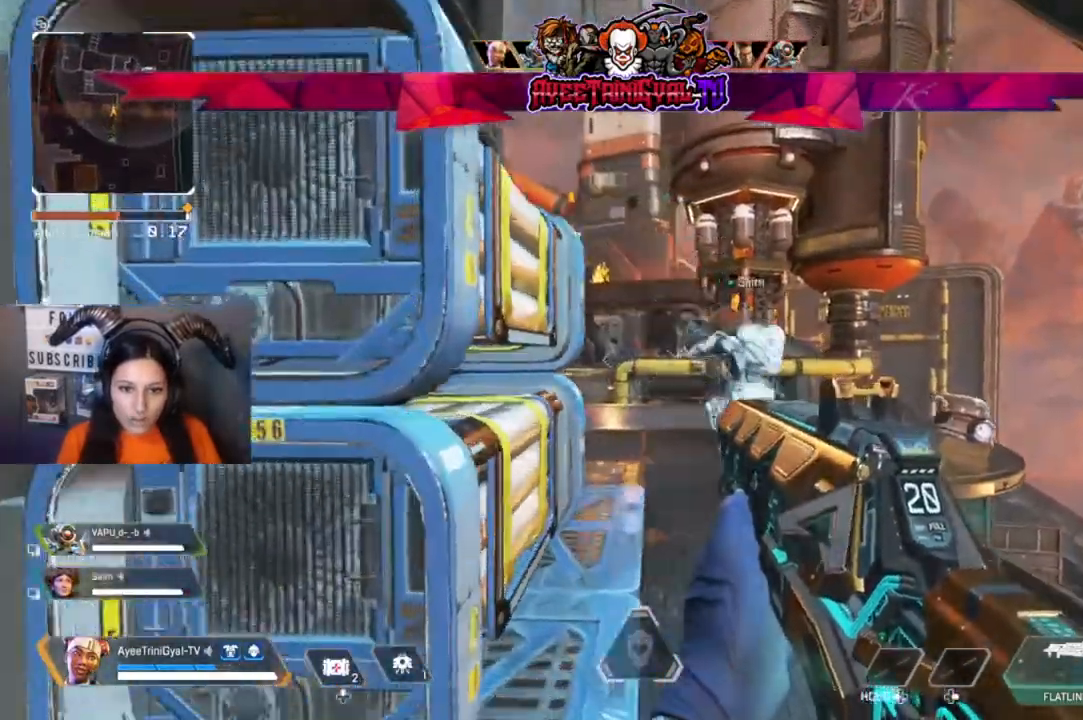
{"buttons": [], "left_stick": "down-left", "right_stick": "center", "events": [[33, "left_stick", "left"], [67, "left_stick", "up-right"], [267, "left_stick", "down-left"]]}
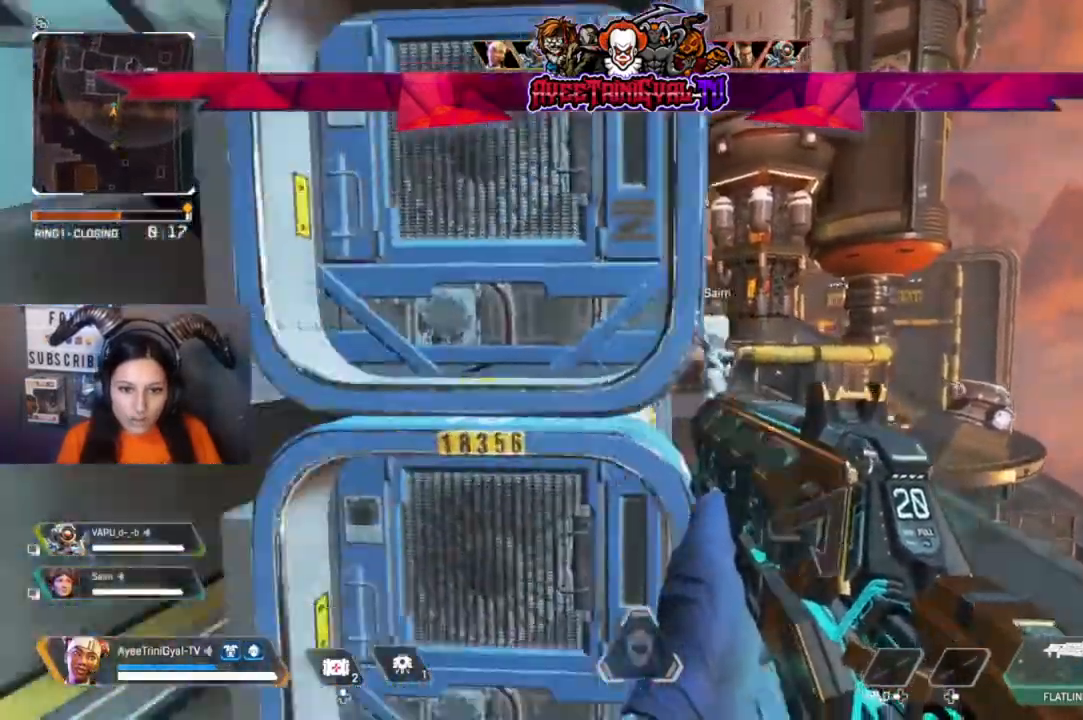
{"buttons": ["DPAD_UP", "DPAD_RIGHT"], "left_stick": "center", "right_stick": "center", "events": [[133, "left_stick", "up-left"], [133, "right_stick", "left"], [200, "left_stick", "center"], [200, "right_stick", "up-left"], [333, "right_stick", "center"], [433, "DPAD_UP", "down"], [500, "DPAD_RIGHT", "down"]]}
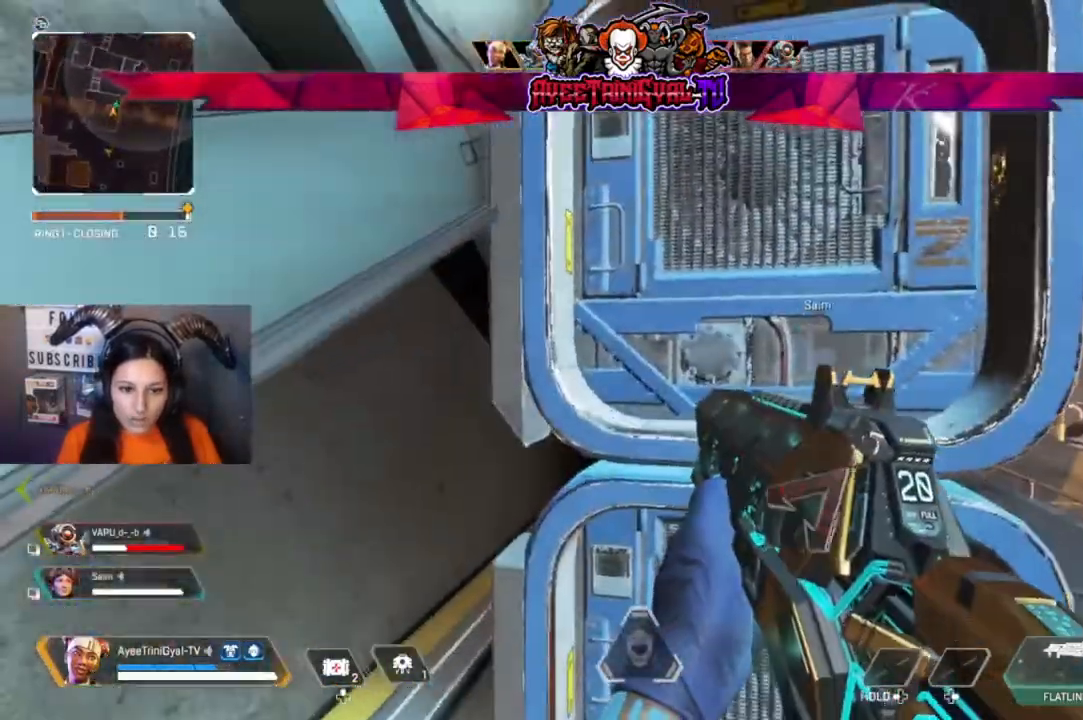
{"buttons": [], "left_stick": "center", "right_stick": "right", "events": [[33, "DPAD_RIGHT", "up"], [100, "right_stick", "down-right"], [167, "DPAD_UP", "up"], [233, "right_stick", "center"], [267, "DPAD_UP", "down"], [367, "DPAD_UP", "up"], [467, "right_stick", "right"]]}
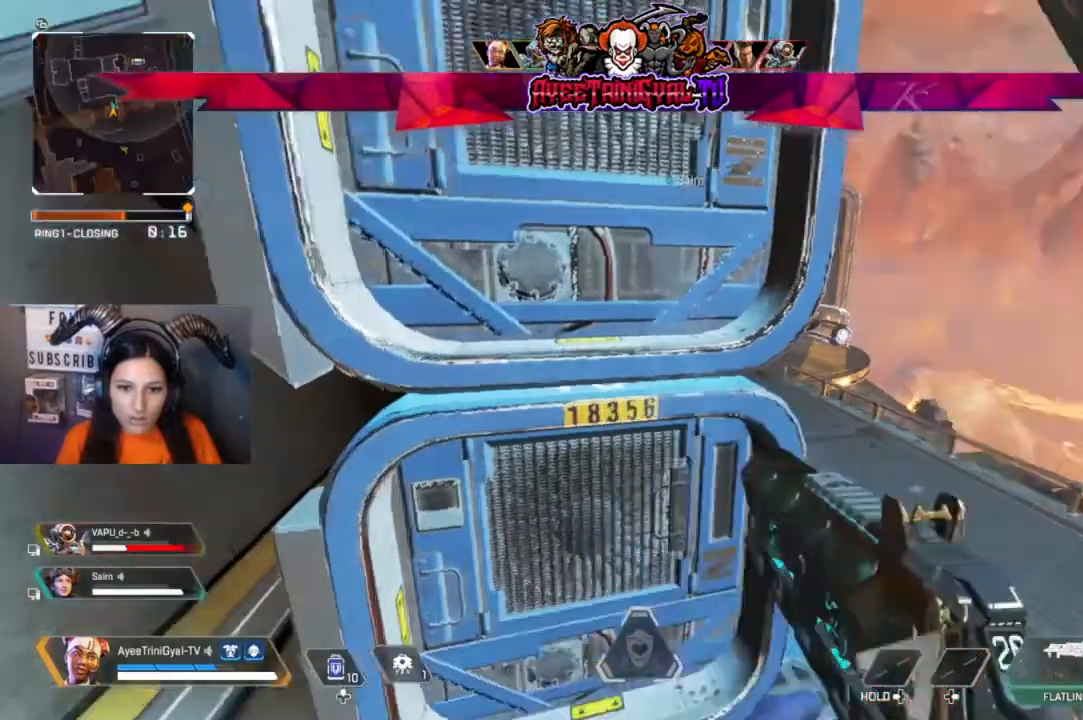
{"buttons": [], "left_stick": "center", "right_stick": "center", "events": [[200, "right_stick", "center"], [233, "left_stick", "left"], [300, "right_stick", "right"], [400, "left_stick", "center"], [467, "right_stick", "center"]]}
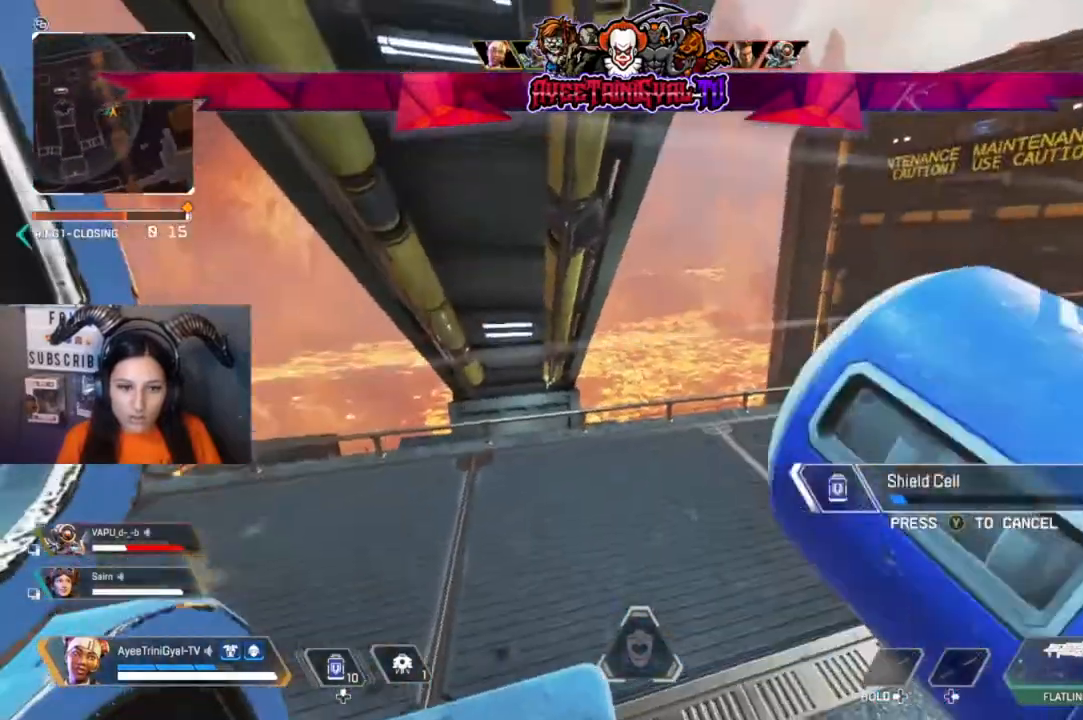
{"buttons": [], "left_stick": "center", "right_stick": "center", "events": [[133, "right_stick", "right"], [367, "right_stick", "center"]]}
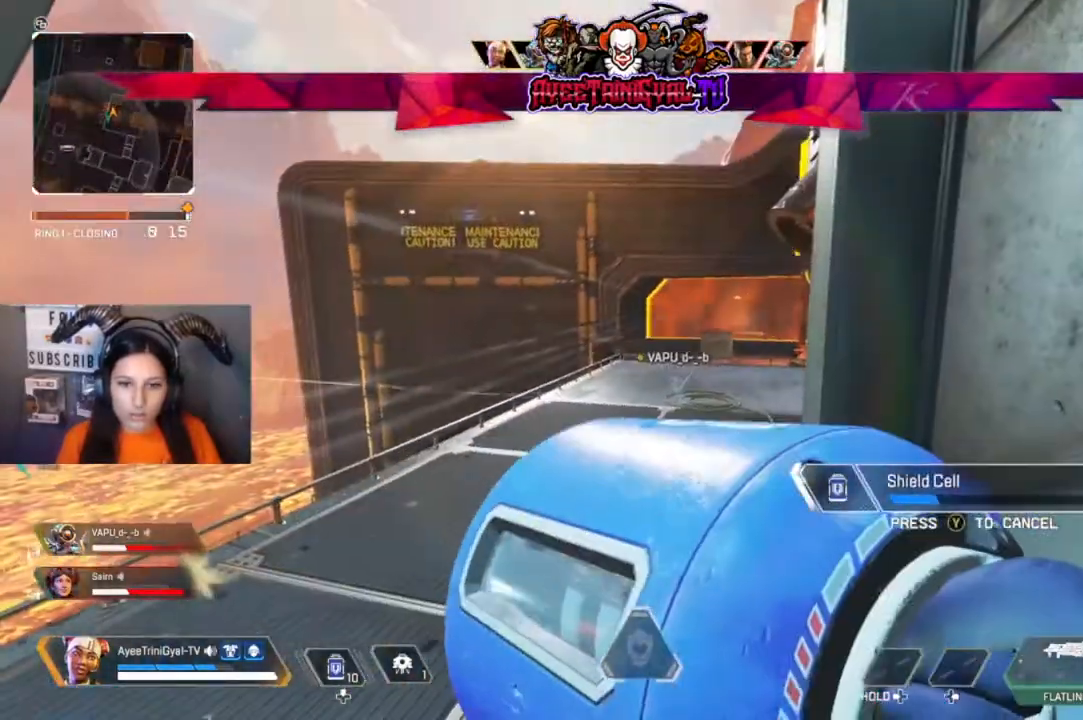
{"buttons": [], "left_stick": "center", "right_stick": "center", "events": []}